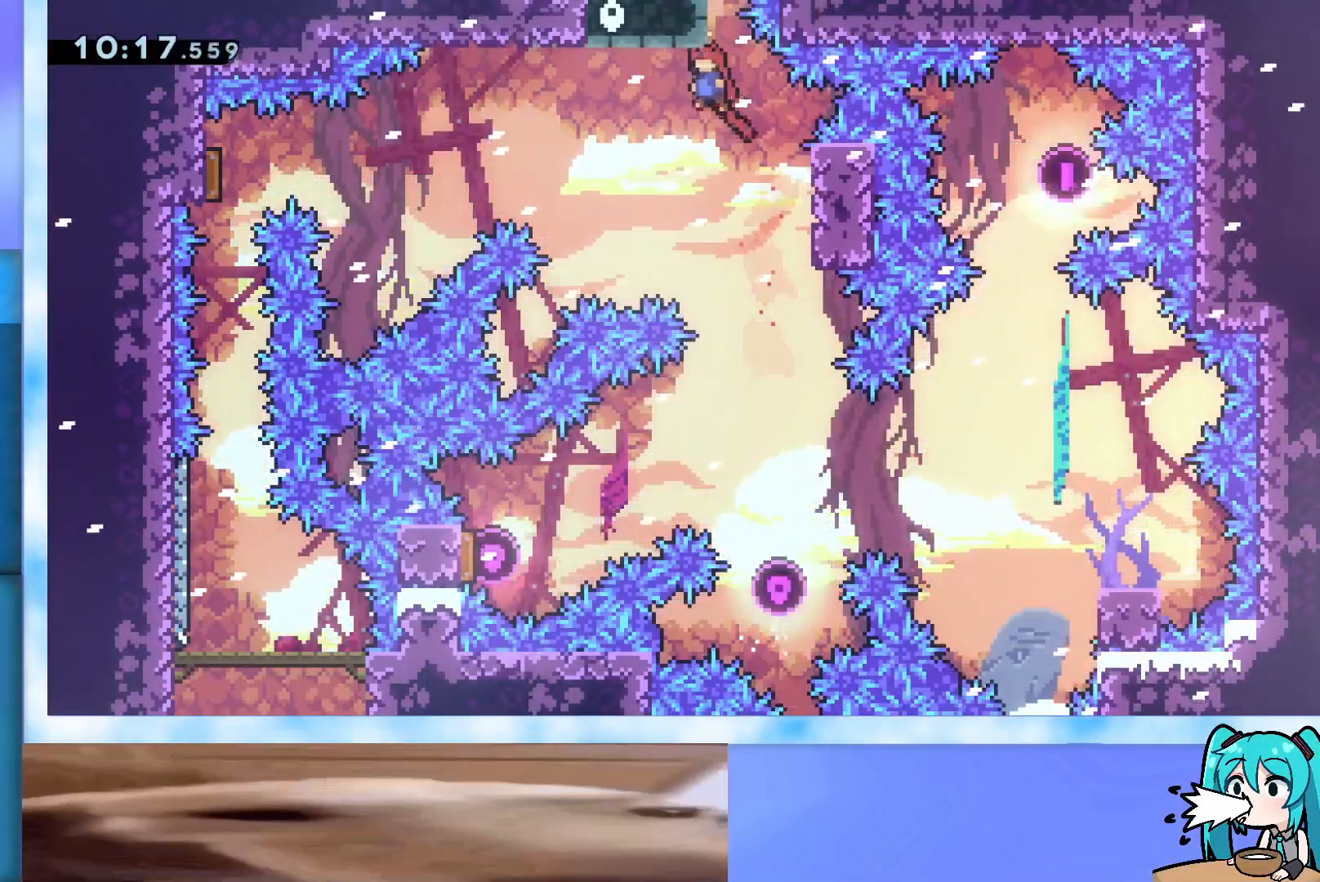
Gameplay with keyboard; each line is a JSON object with the keys held at the frame after it. "events" lists presses ("down") and releases ("up") of "dash", "demo", "down", "grab", "j2", "jump", "left", "pause", "right" and "up" between this image and that frame as [ms after this image, input, new state], when the widget could be followed in between. No other keys are recorded. Mouse input is not recorded. Key names are as the overlay labels them; some are game actions (e.g. jump) rather than physical keys.
{"keys": [], "events": [[183, "dash", "down"], [317, "dash", "up"], [367, "jump", "up"], [467, "up", "up"]]}
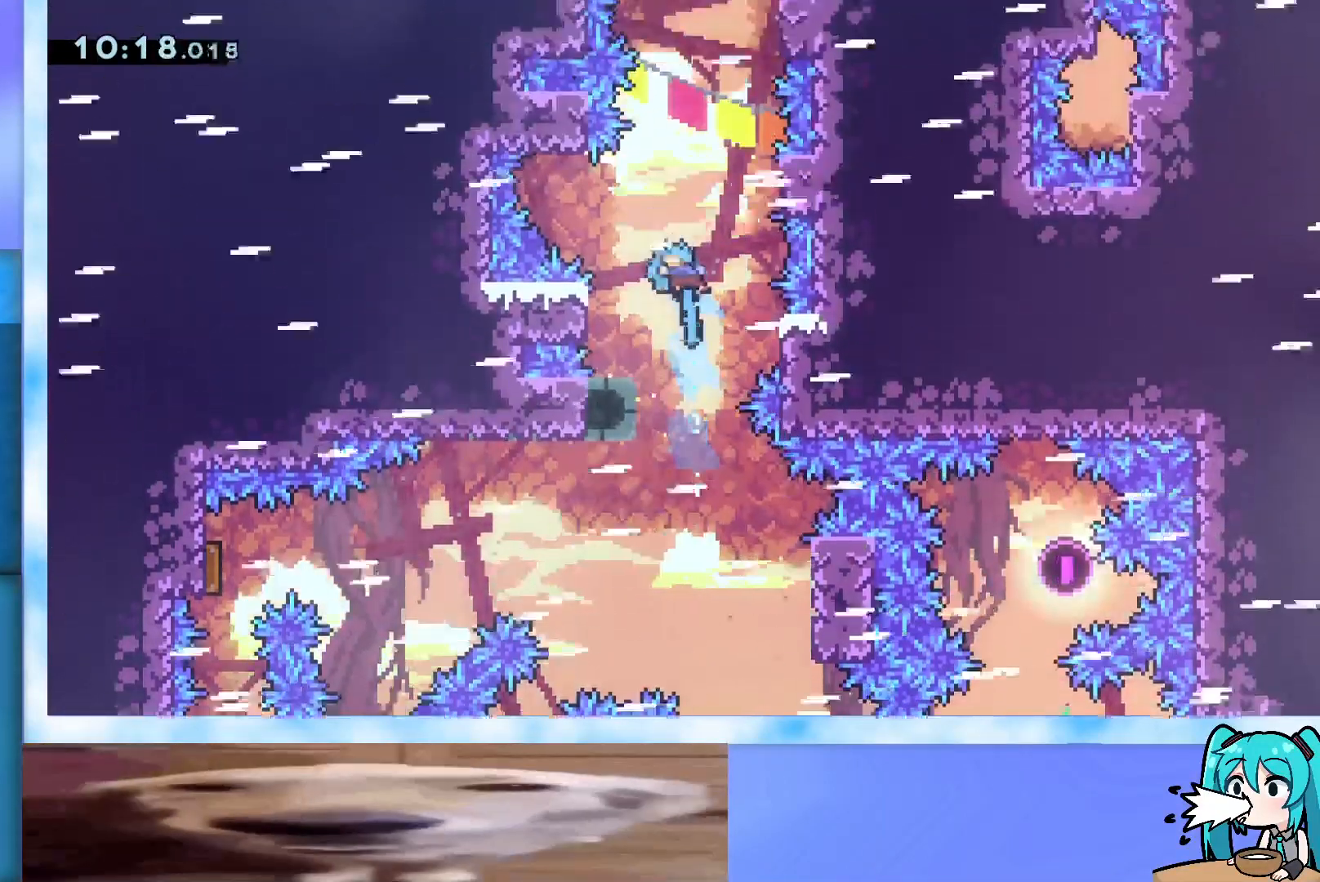
{"keys": [], "events": [[67, "left", "down"], [233, "left", "up"], [333, "left", "down"], [483, "left", "up"]]}
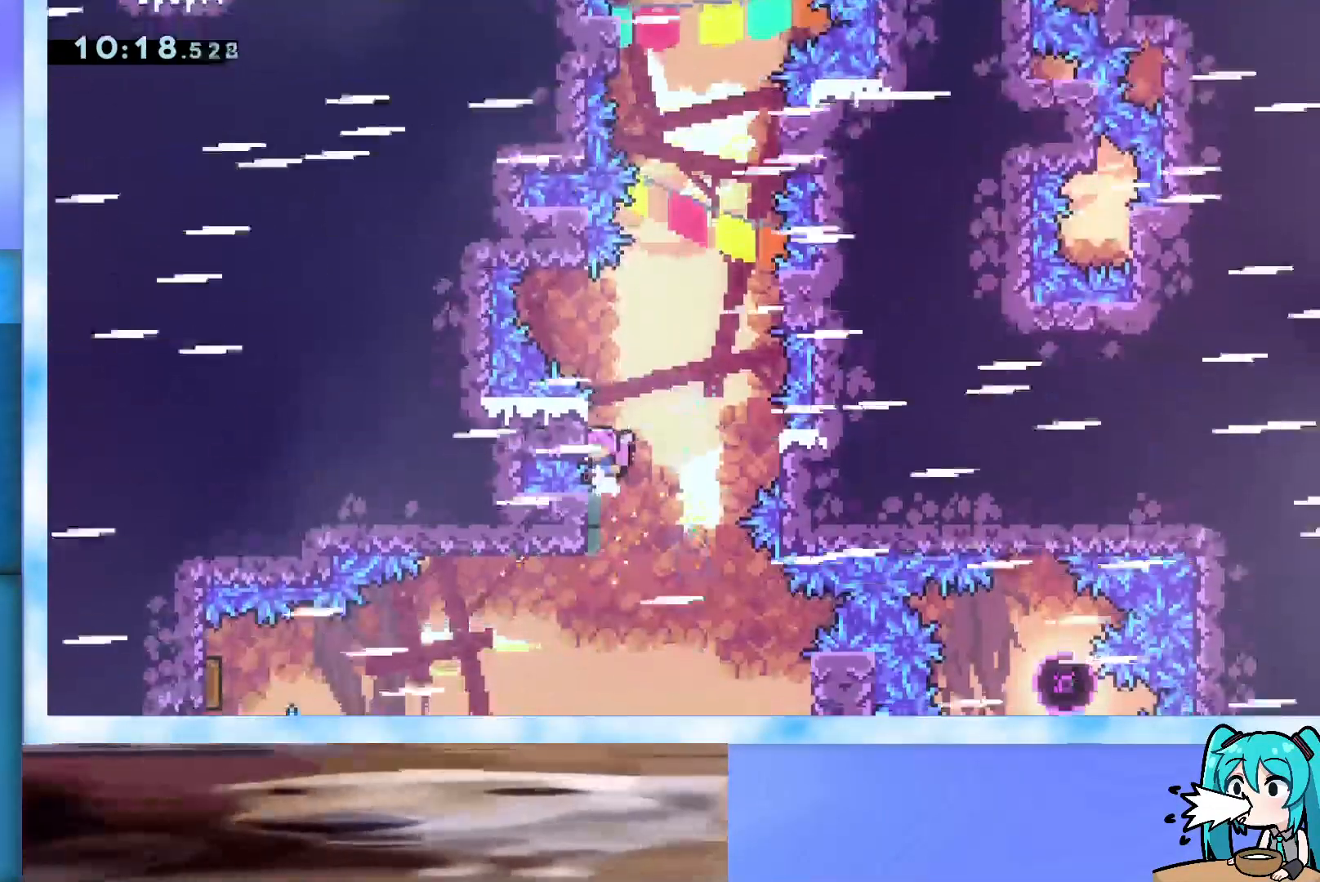
{"keys": ["grab", "right", "up"], "events": [[17, "up", "down"], [67, "grab", "down"], [433, "right", "down"]]}
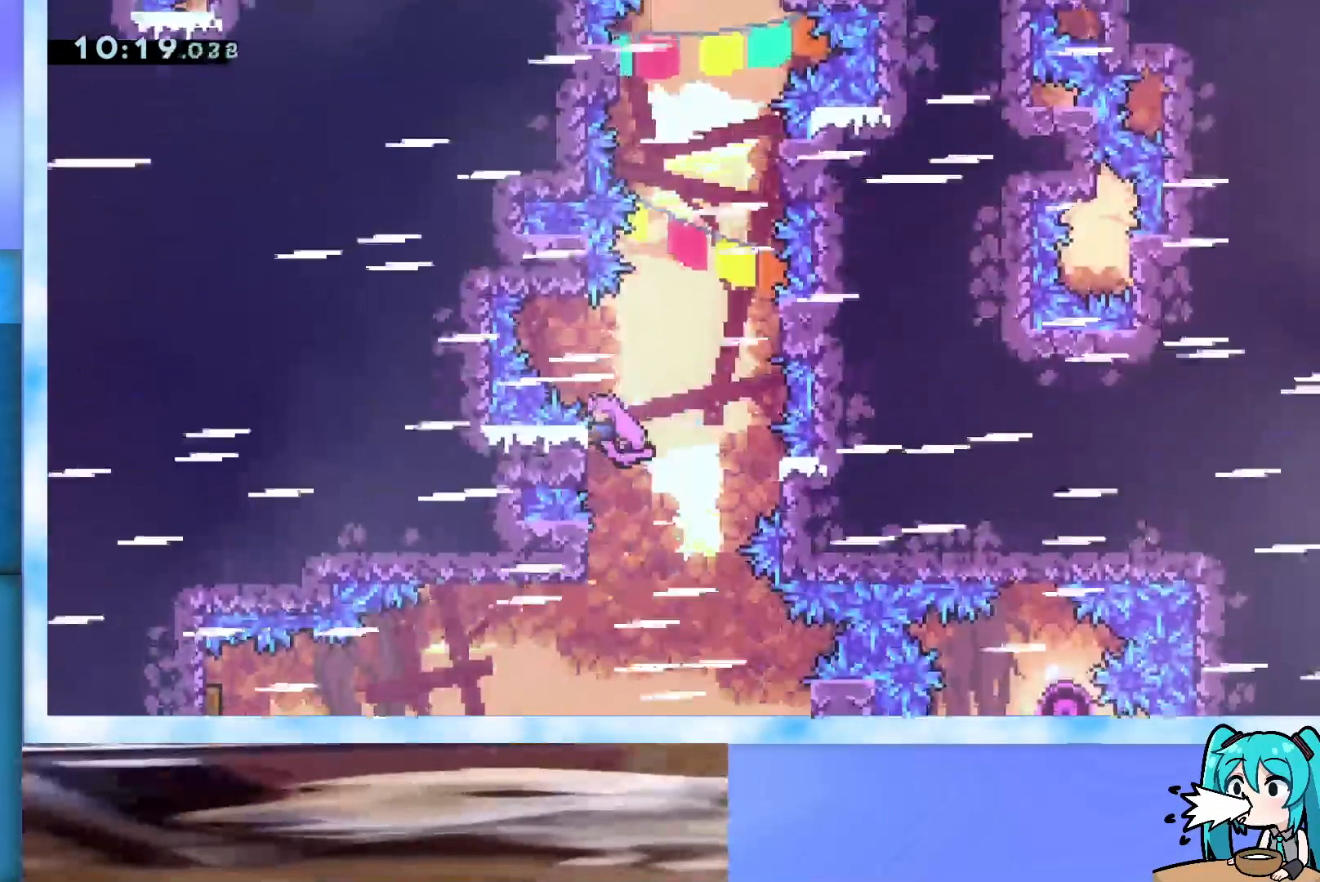
{"keys": ["grab", "up"], "events": [[233, "dash", "down"], [367, "dash", "up"], [417, "right", "up"]]}
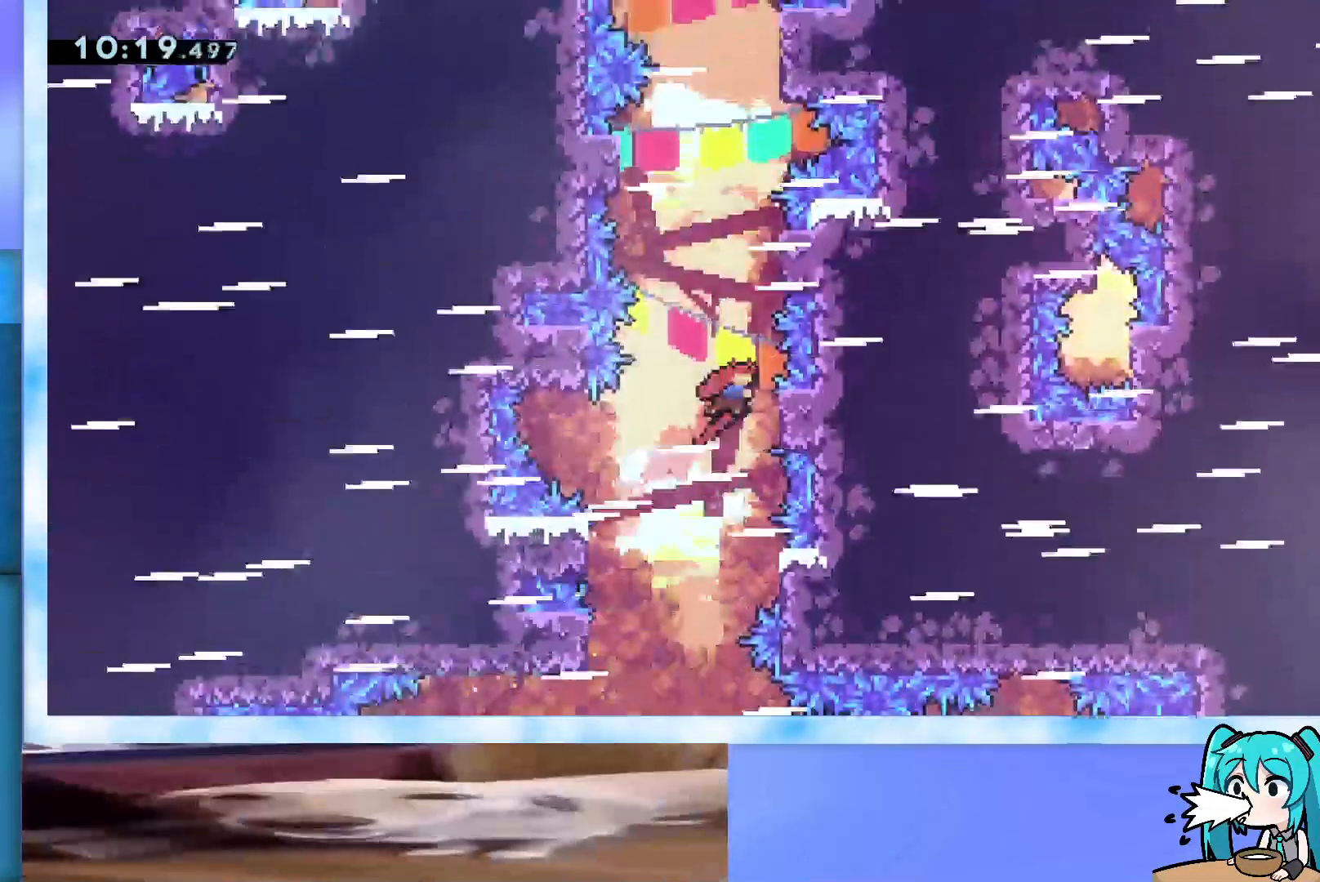
{"keys": ["grab", "left", "up"], "events": [[17, "dash", "down"], [183, "dash", "up"], [233, "left", "down"]]}
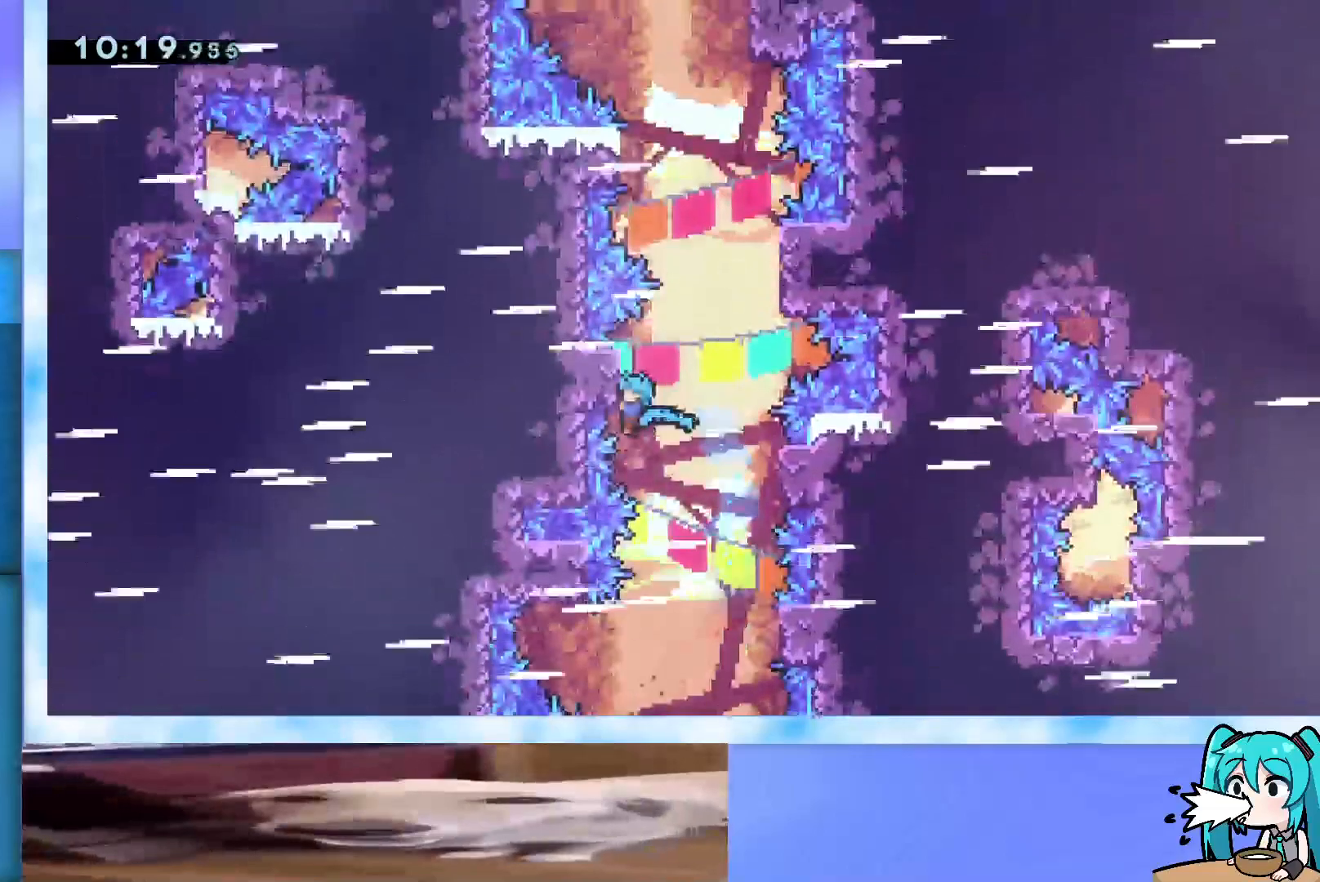
{"keys": ["grab", "right", "up"], "events": [[200, "left", "up"], [300, "right", "down"]]}
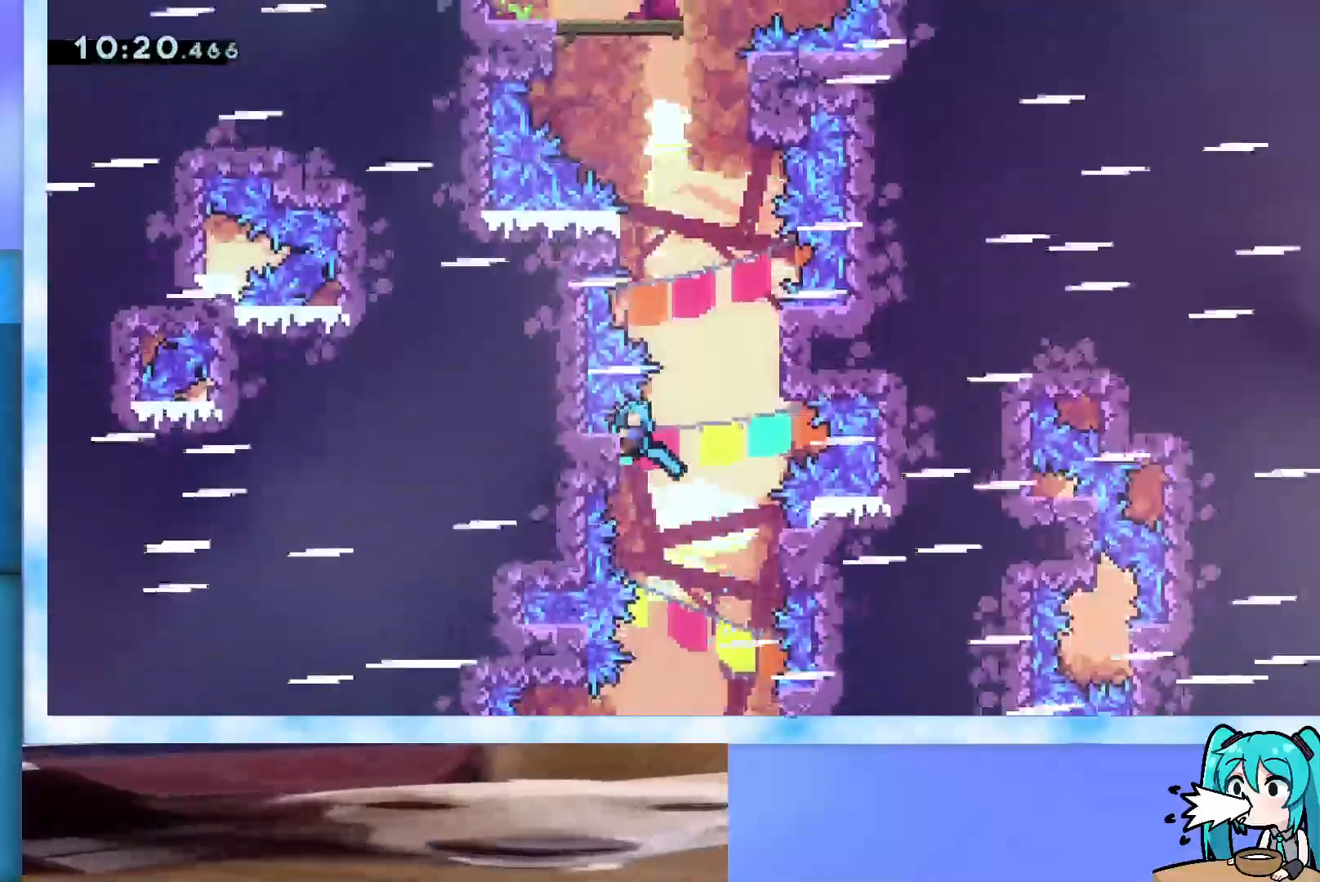
{"keys": ["grab", "jump", "right", "up"], "events": [[33, "jump", "down"]]}
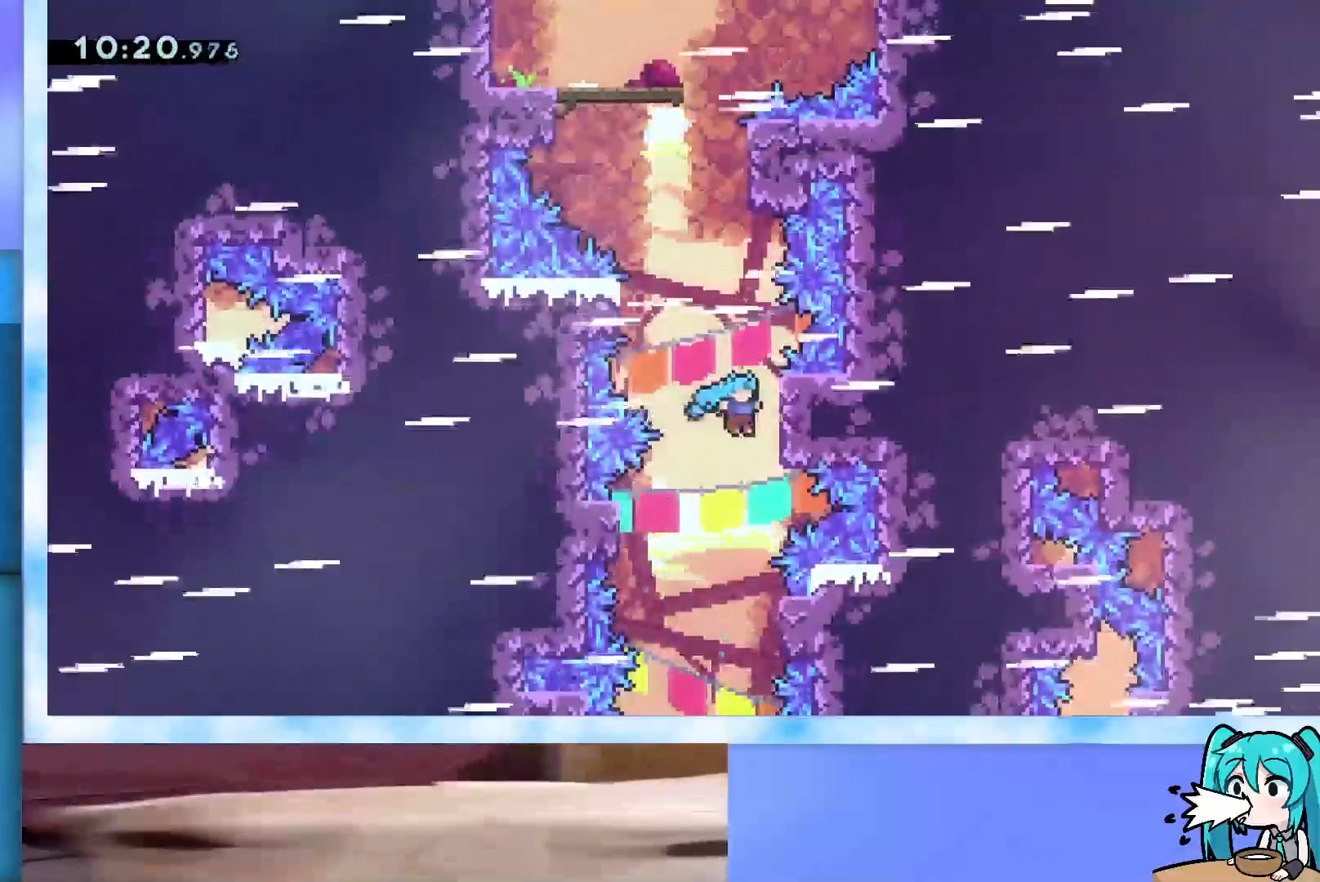
{"keys": ["grab", "jump", "left", "up"], "events": [[417, "jump", "up"], [417, "left", "down"], [417, "right", "up"], [467, "jump", "down"]]}
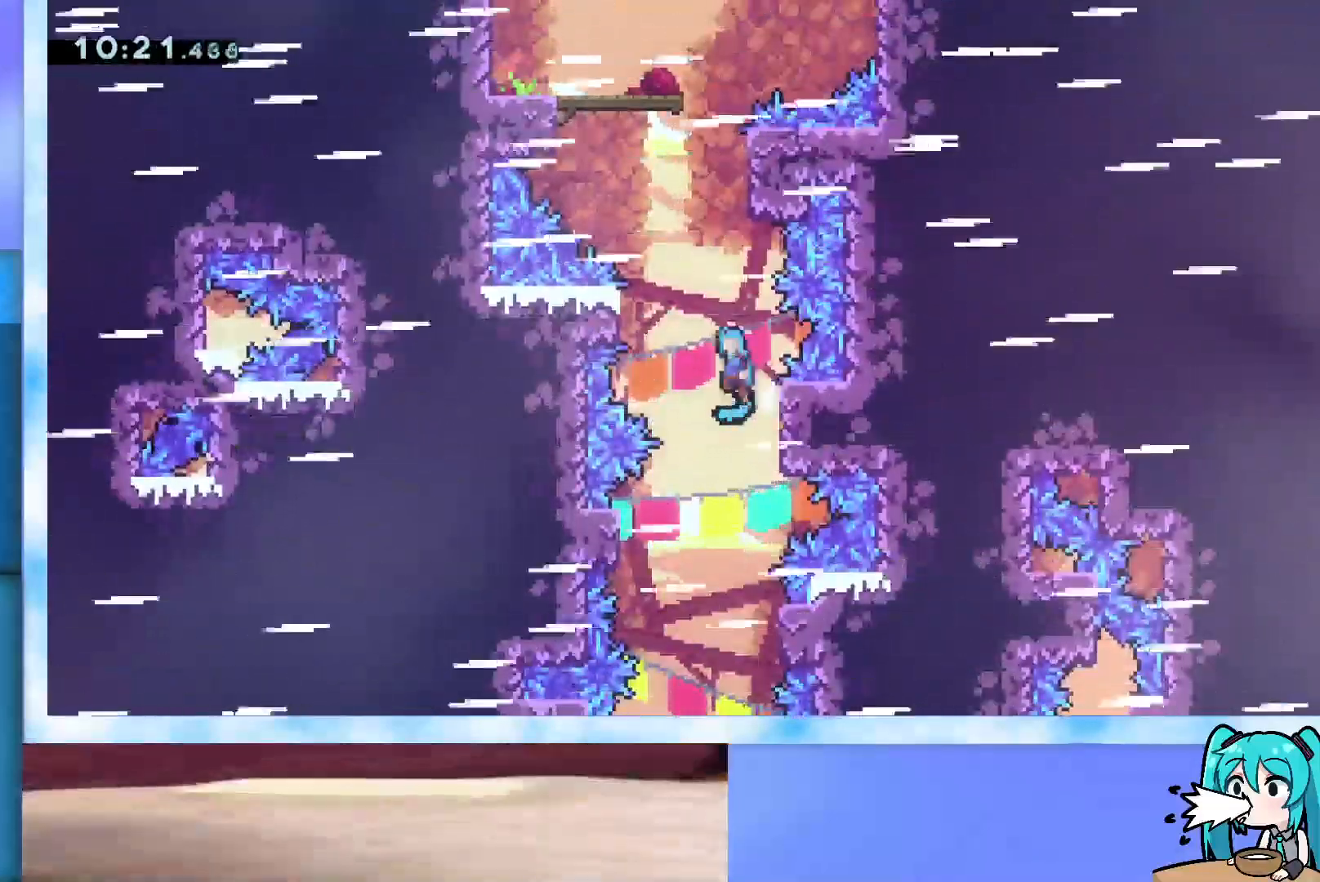
{"keys": ["grab", "right", "up"], "events": [[450, "jump", "up"], [450, "left", "up"], [450, "right", "down"]]}
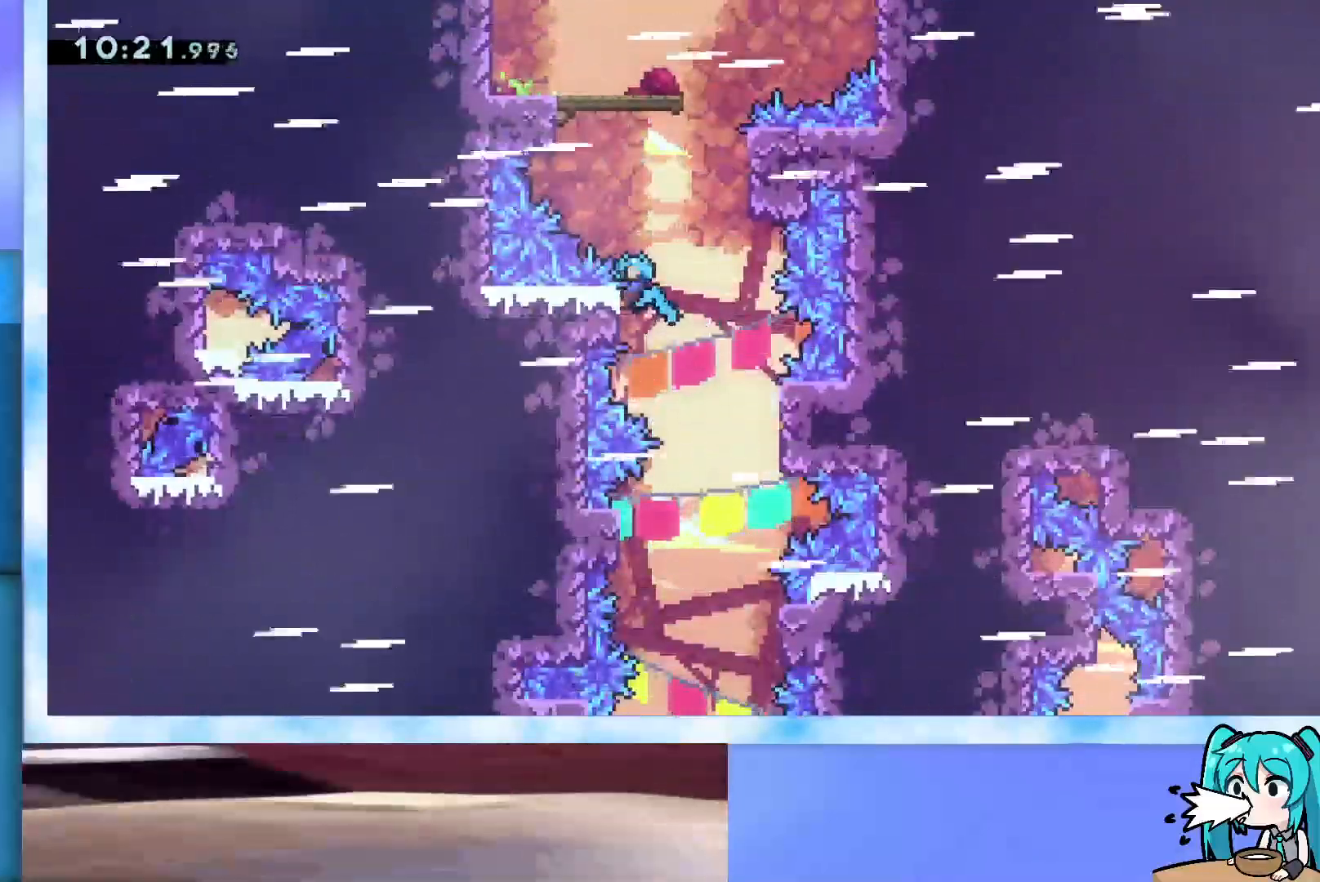
{"keys": ["grab", "jump", "right", "up"], "events": [[83, "jump", "down"]]}
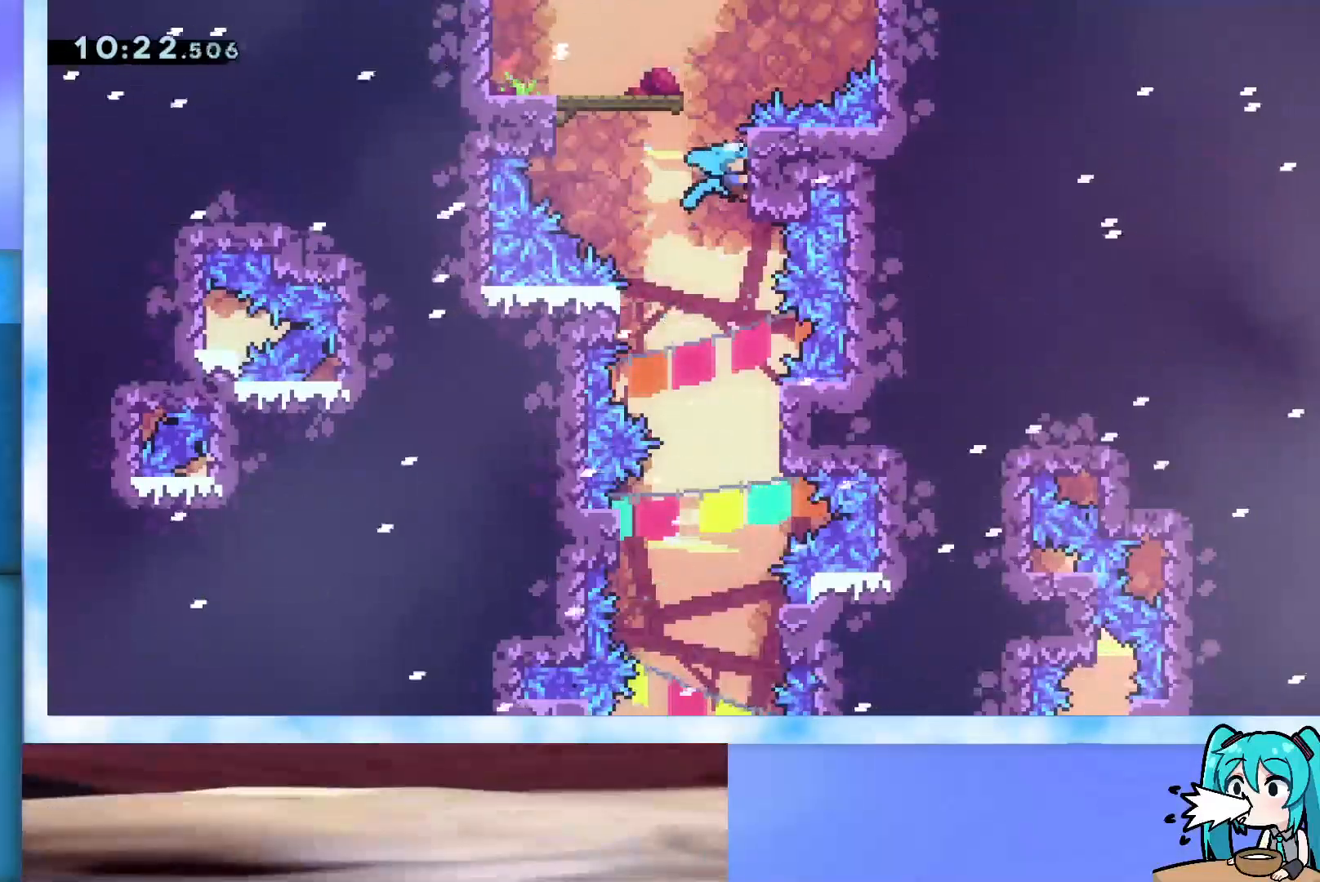
{"keys": ["up"], "events": [[200, "jump", "up"], [200, "left", "down"], [200, "right", "up"], [250, "jump", "down"], [417, "jump", "up"], [467, "grab", "up"], [467, "left", "up"]]}
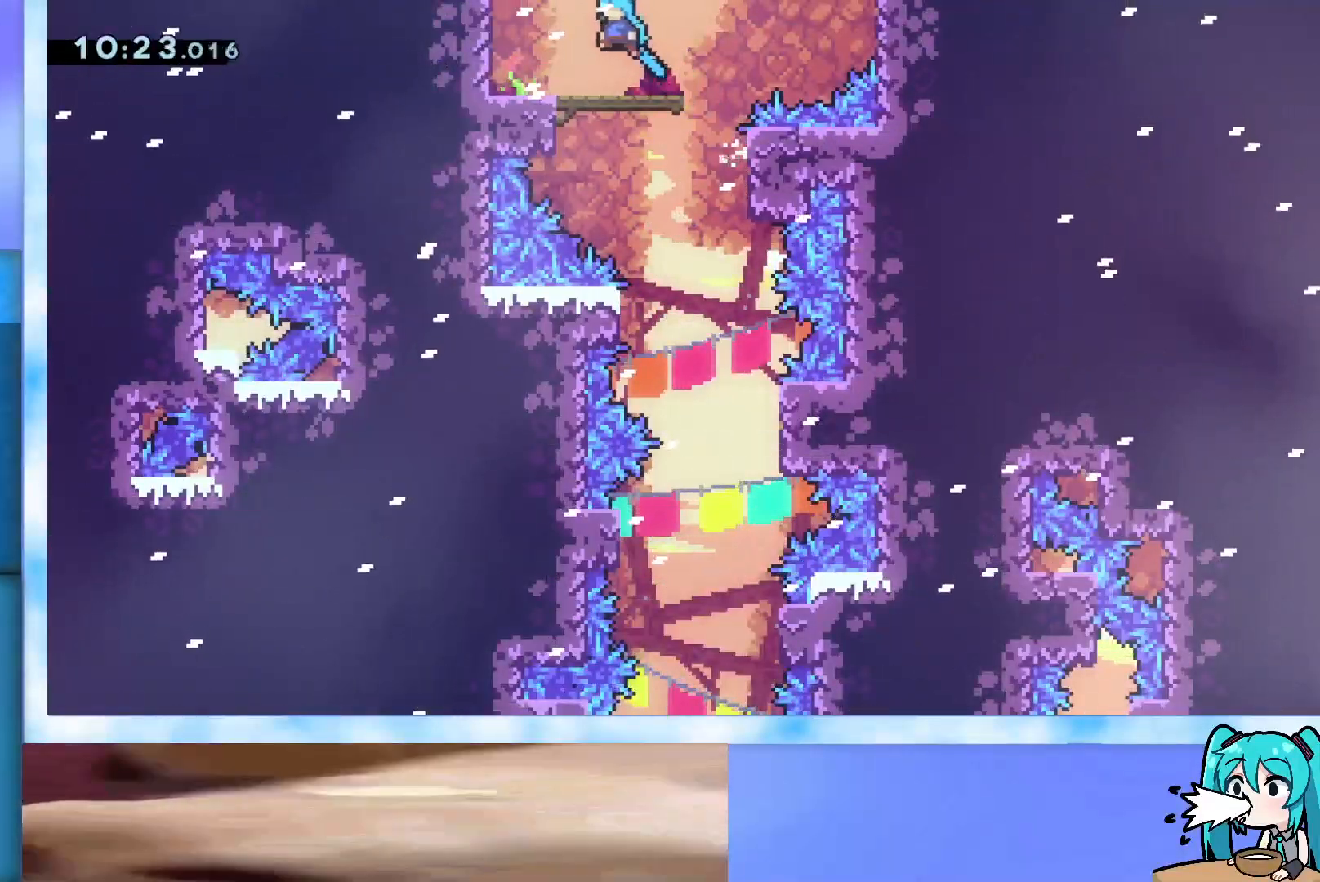
{"keys": ["jump", "right", "up"], "events": [[267, "jump", "down"], [350, "right", "down"]]}
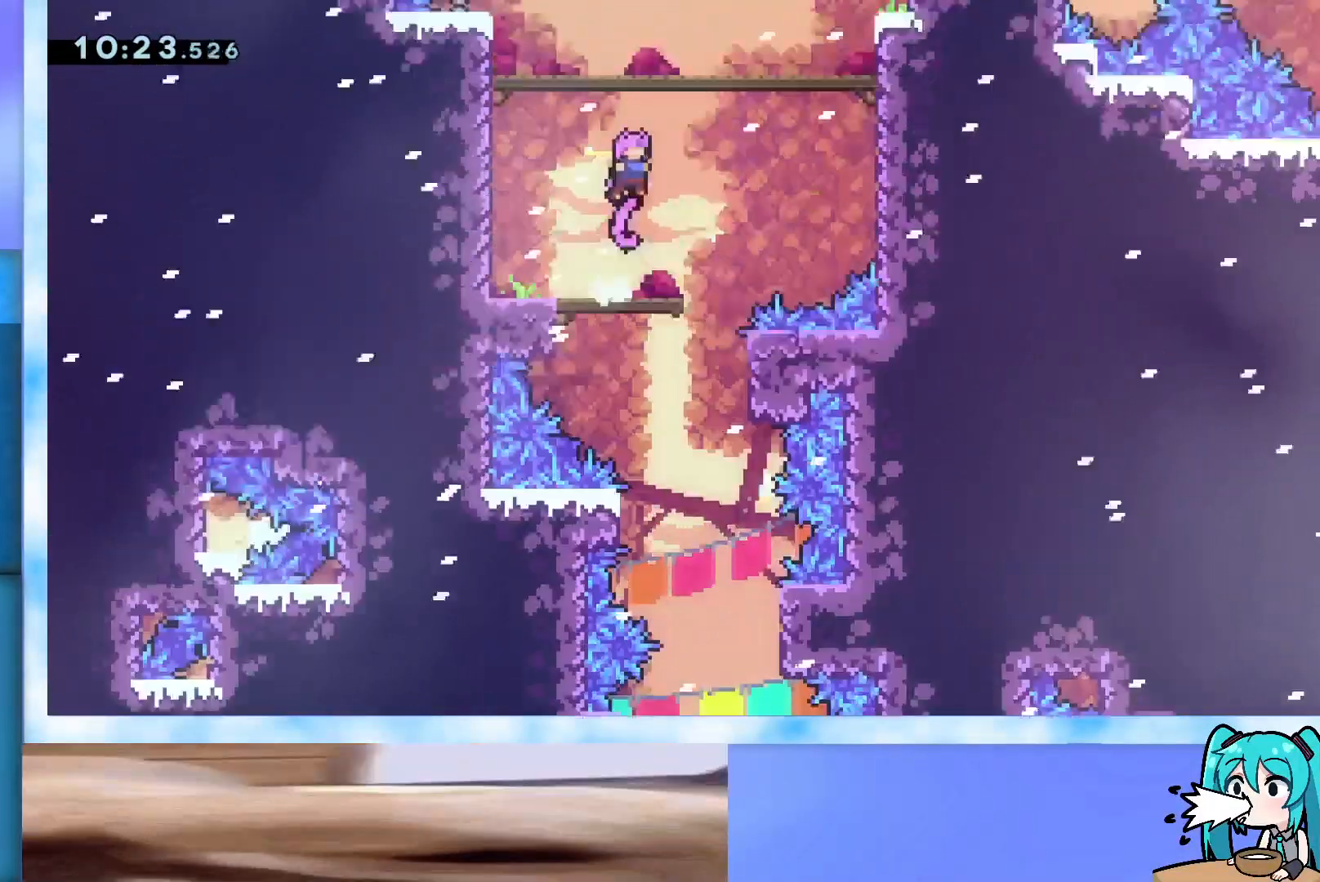
{"keys": ["jump", "right", "up"], "events": []}
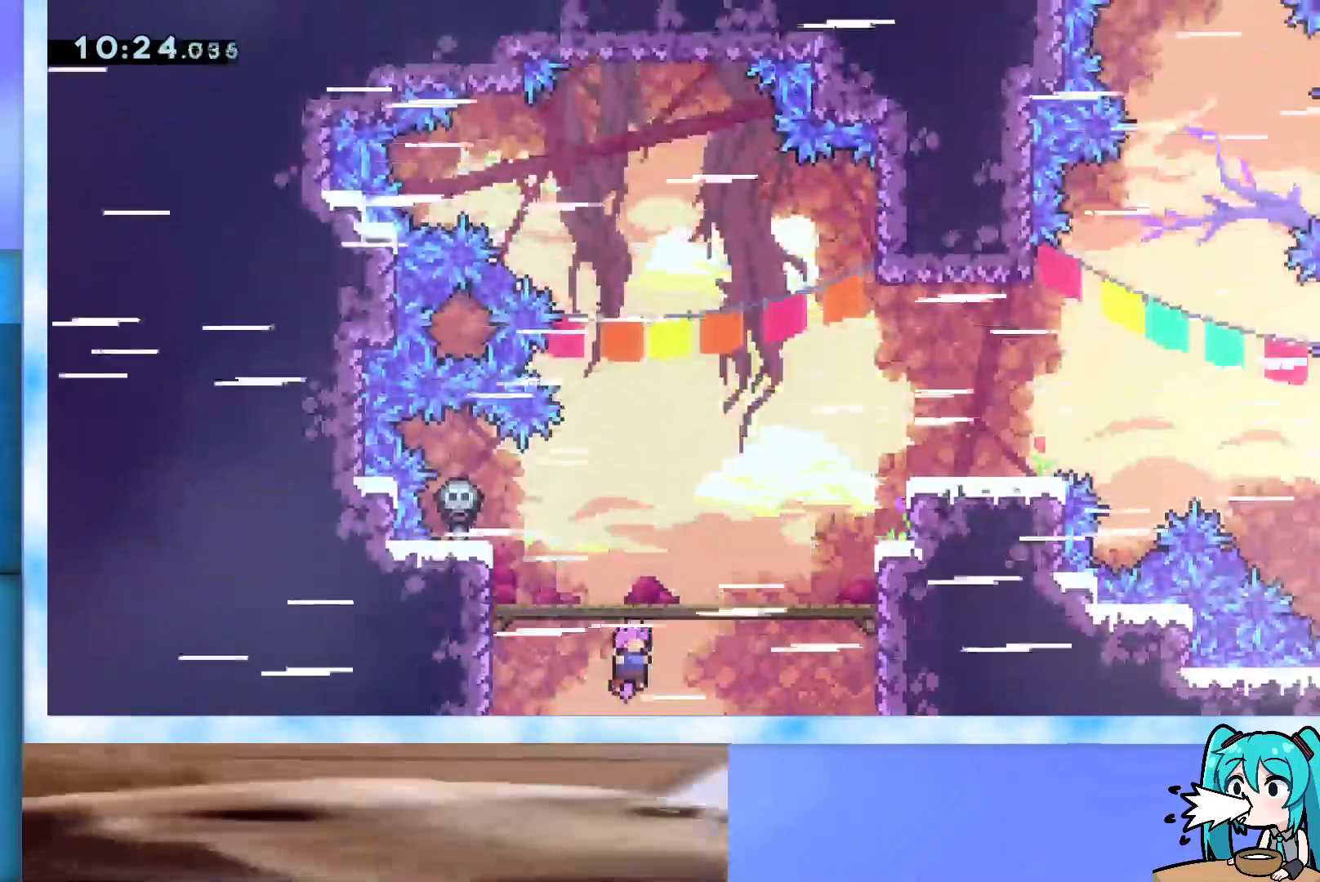
{"keys": ["right"], "events": [[100, "up", "up"], [333, "jump", "up"], [333, "right", "up"], [483, "right", "down"]]}
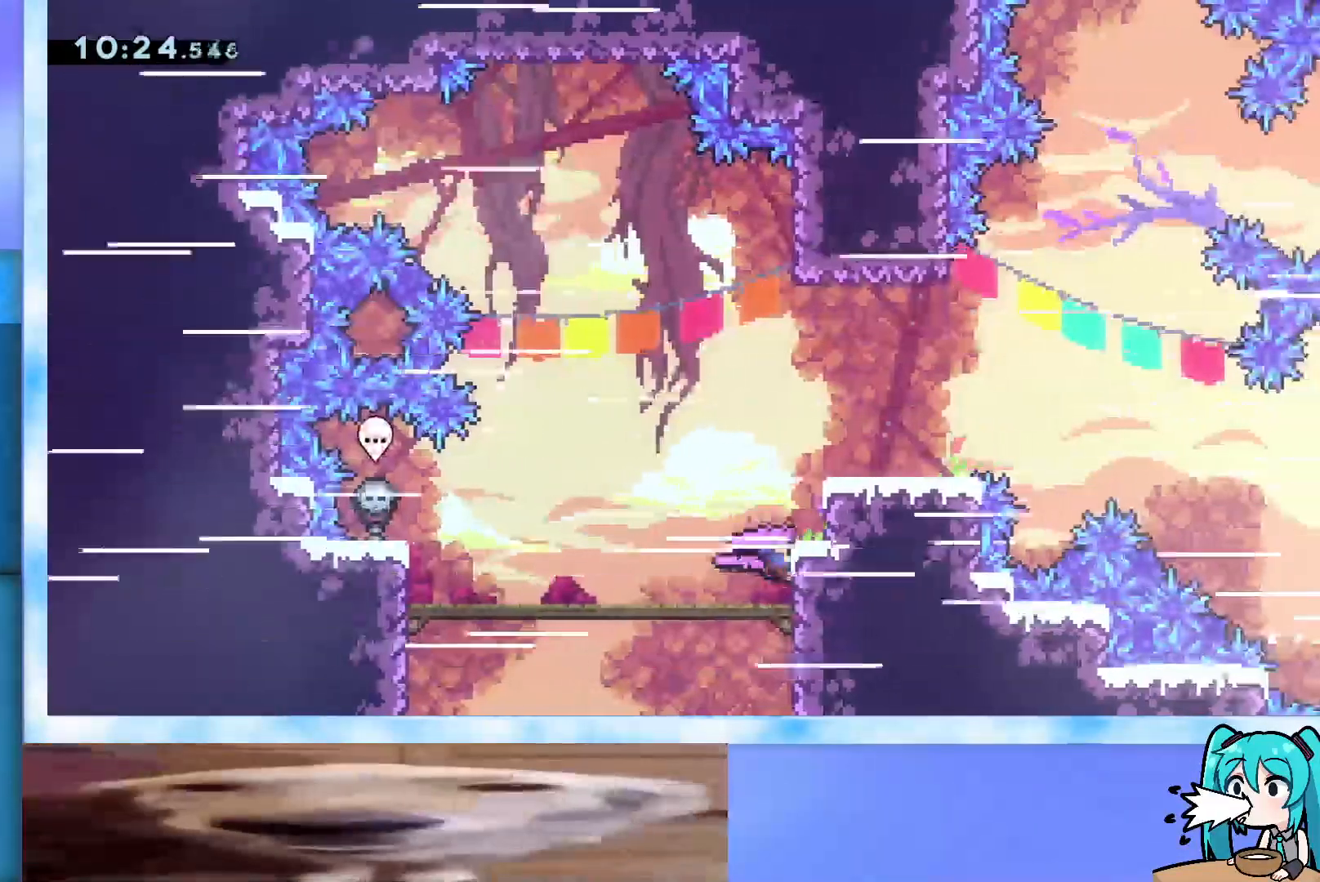
{"keys": ["dash", "up"], "events": [[117, "right", "up"], [217, "left", "down"], [217, "up", "down"], [267, "dash", "down"], [400, "left", "up"], [433, "dash", "up"], [483, "dash", "down"]]}
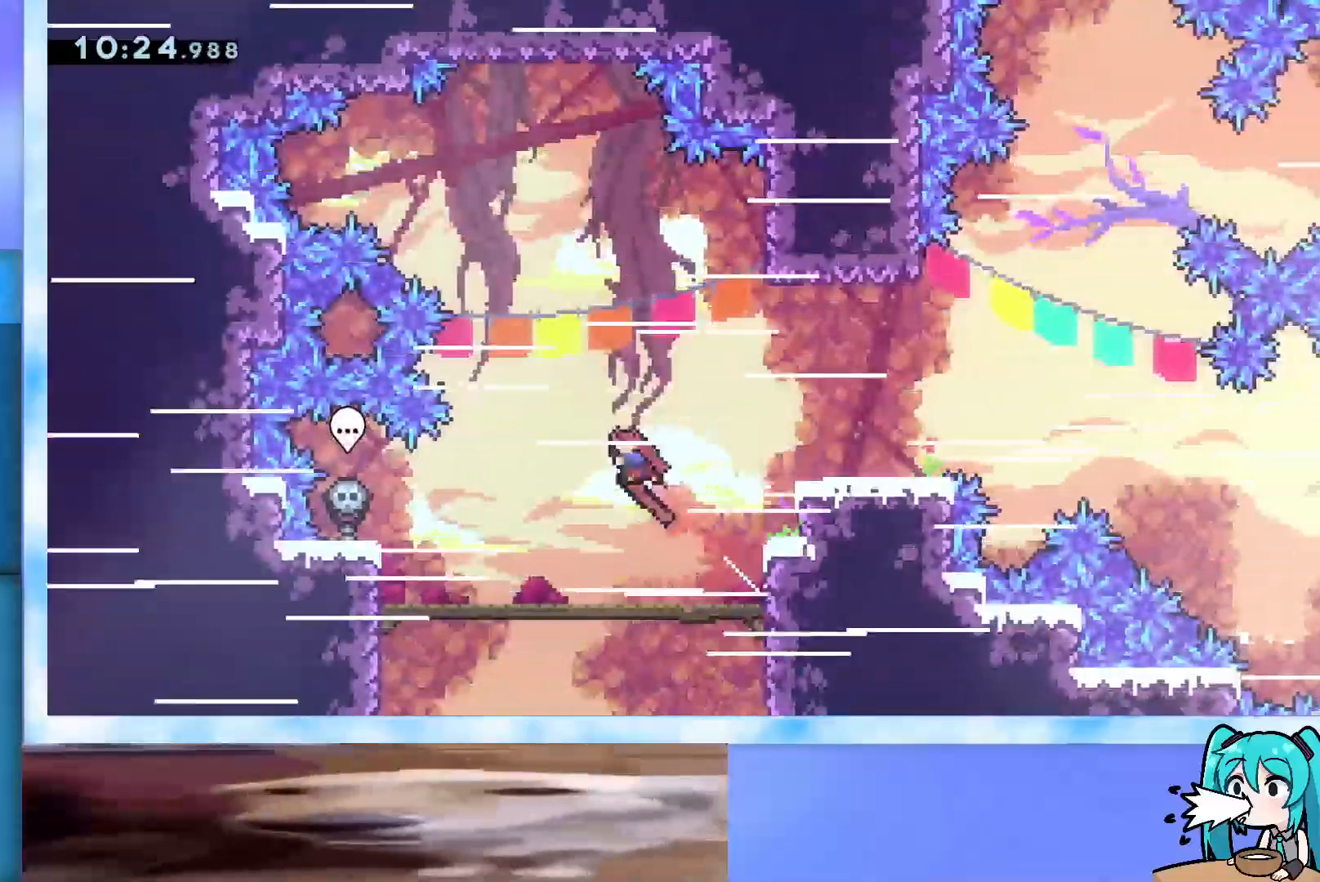
{"keys": ["down"], "events": [[183, "dash", "up"], [183, "up", "up"], [283, "down", "down"]]}
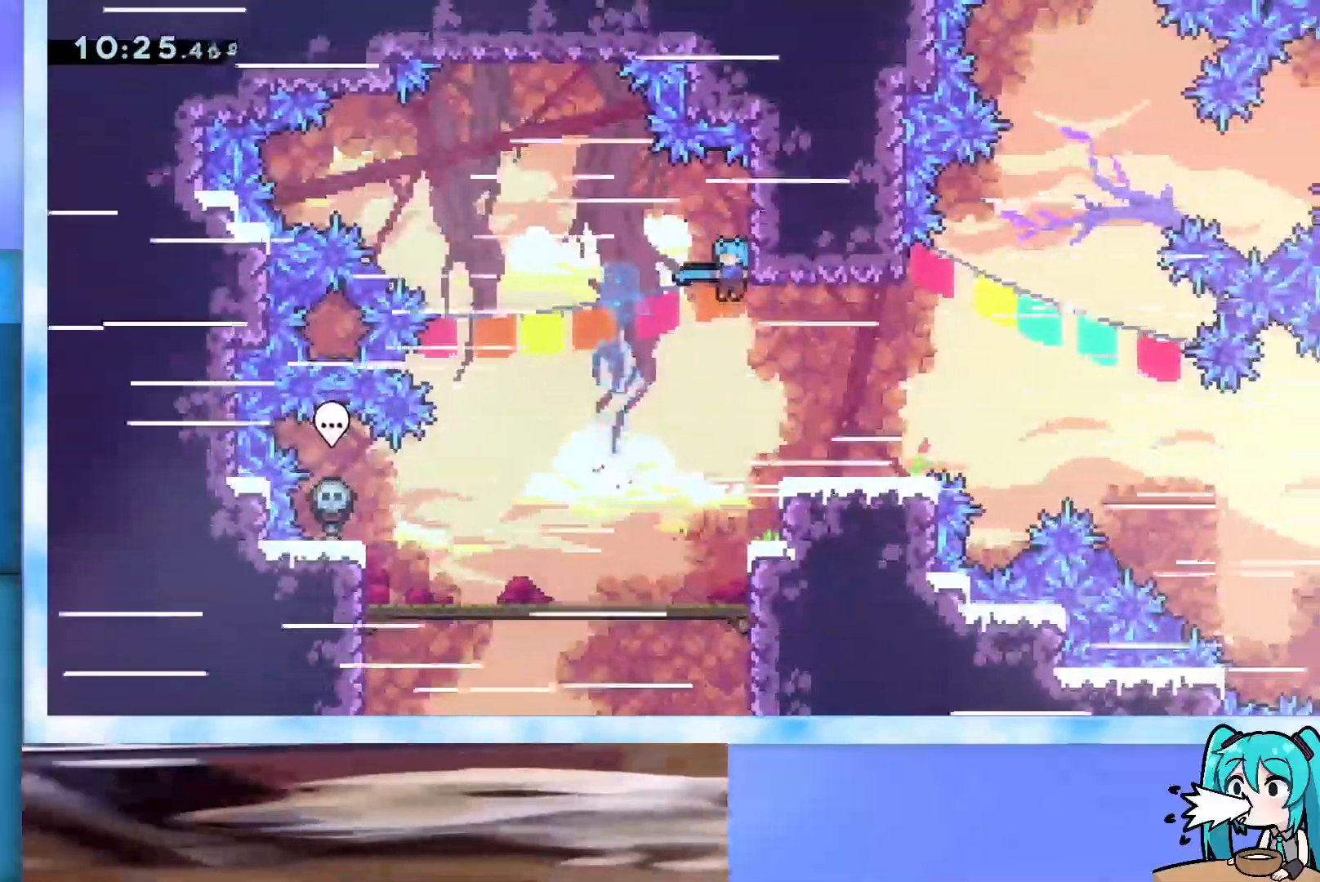
{"keys": ["down"], "events": []}
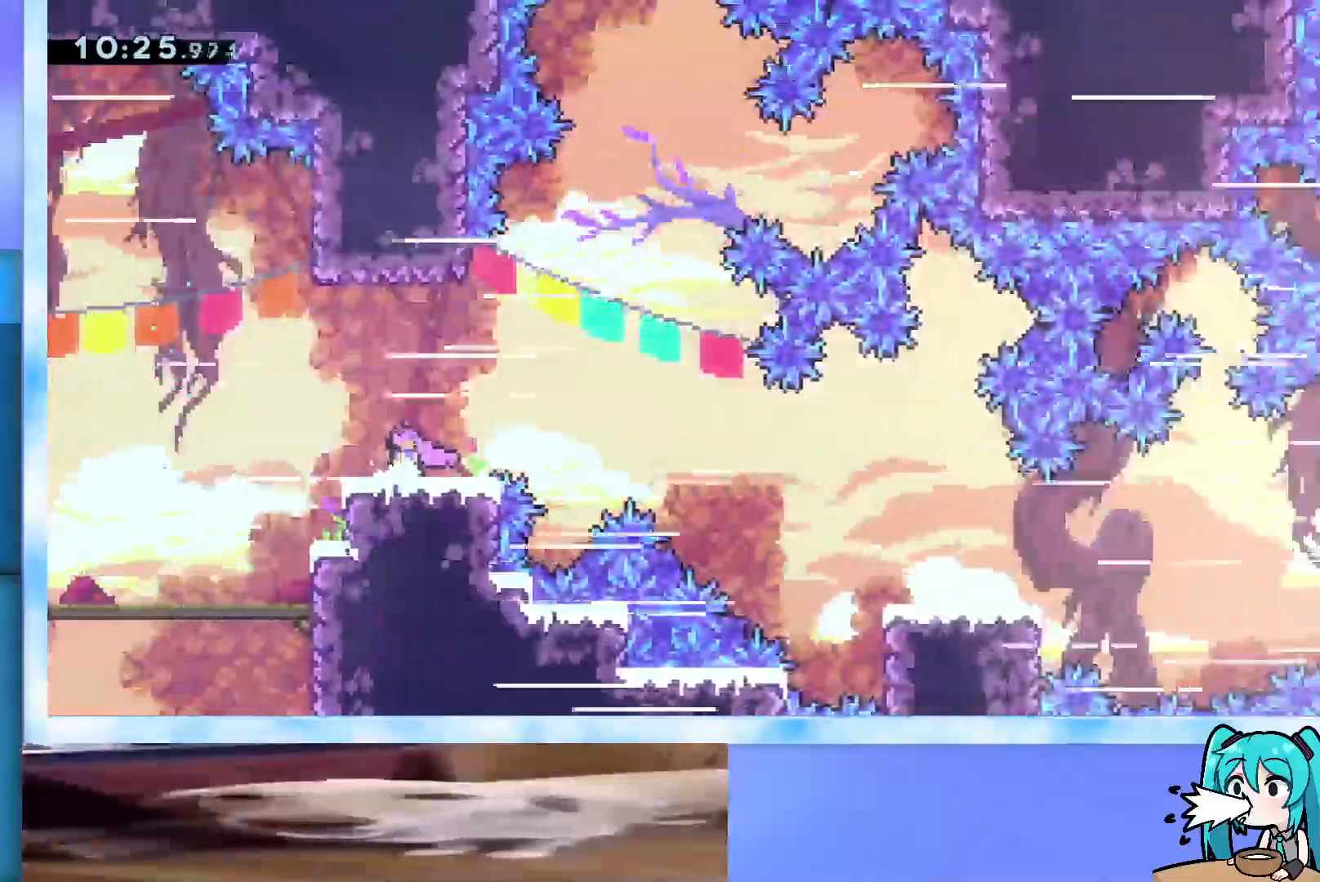
{"keys": ["dash", "down", "jump", "right"], "events": [[33, "right", "down"], [117, "dash", "down"], [167, "jump", "down"], [250, "dash", "up"], [350, "dash", "down"]]}
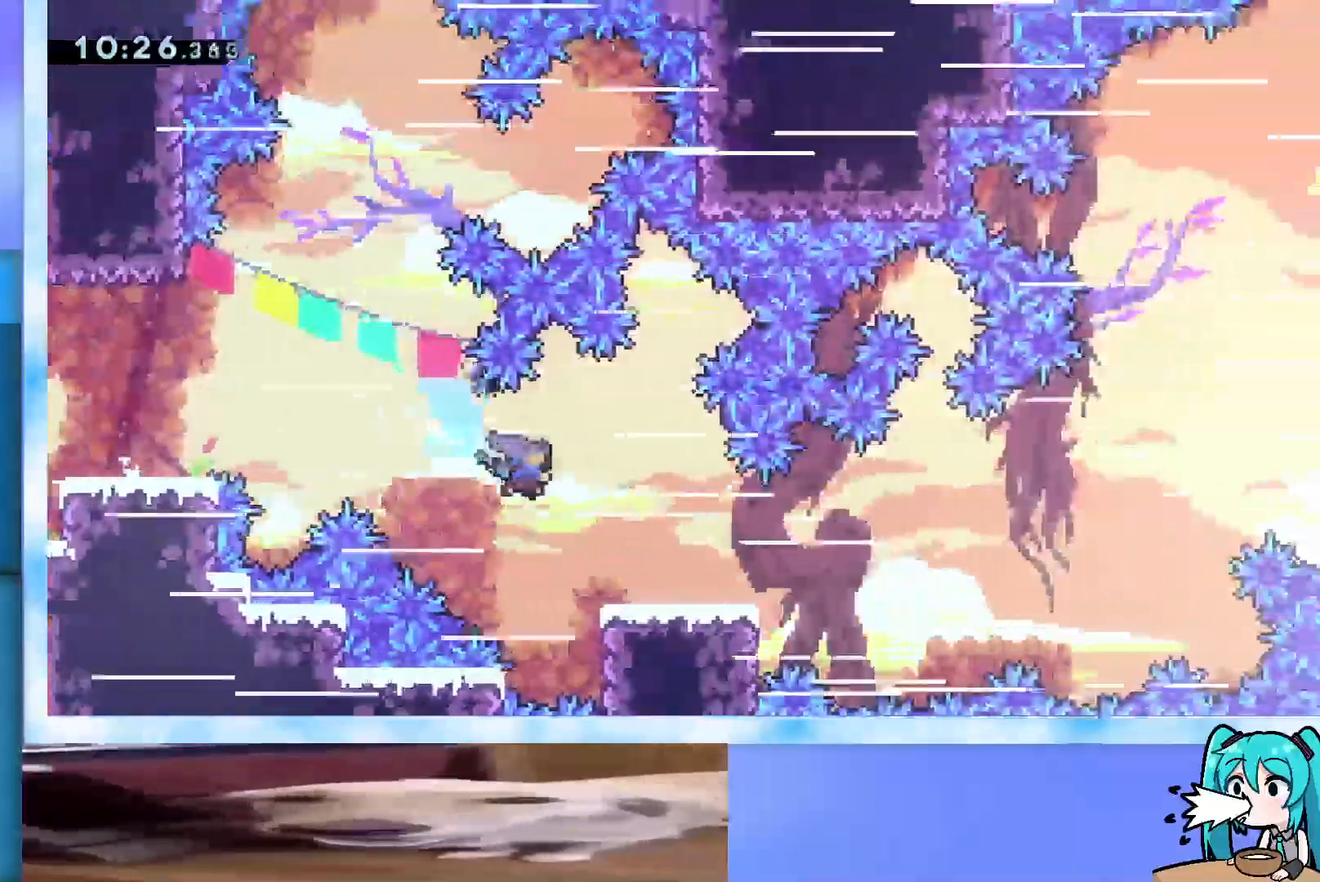
{"keys": ["jump", "right", "up"], "events": [[83, "dash", "up"], [133, "jump", "up"], [183, "jump", "down"], [400, "down", "up"], [450, "up", "down"]]}
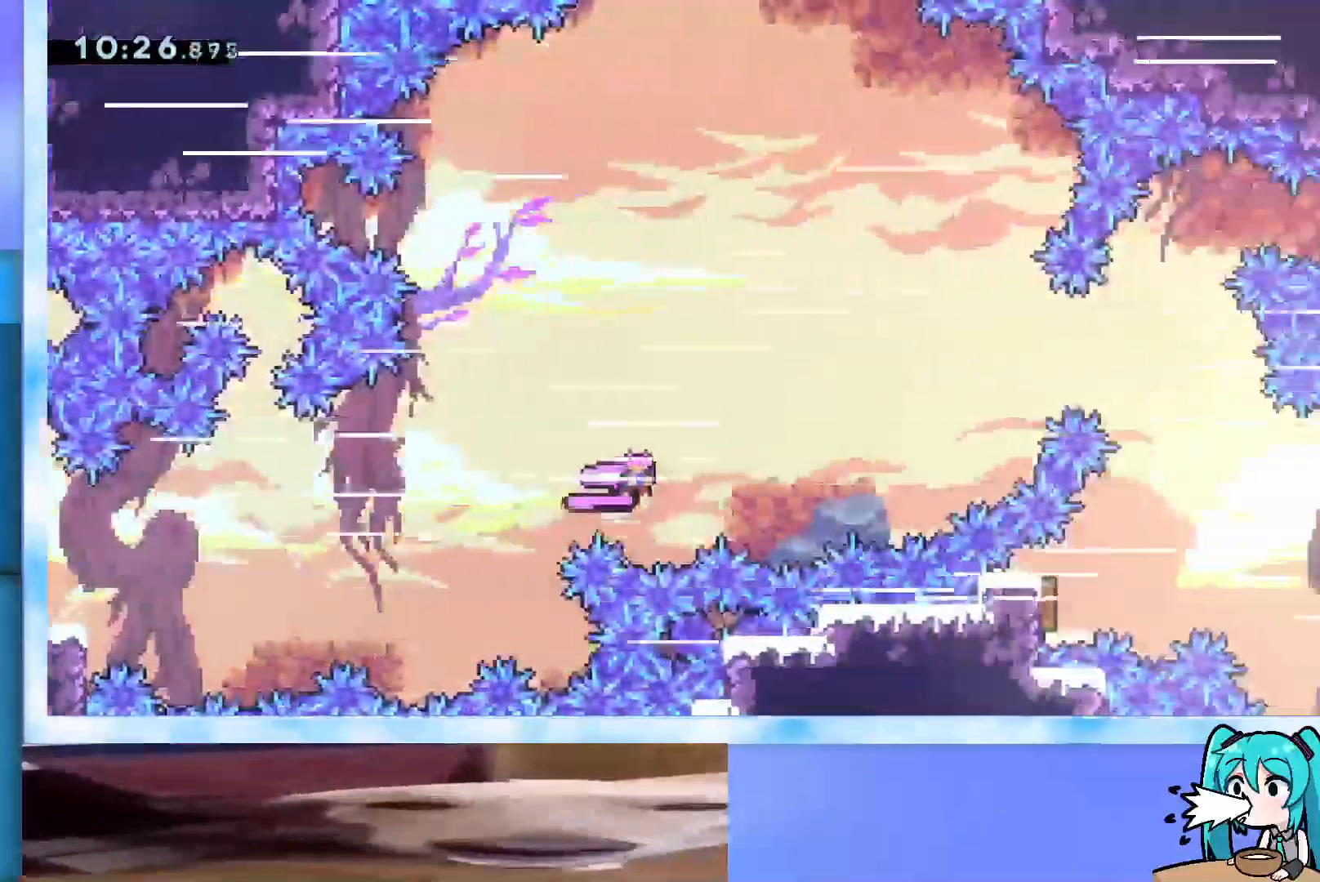
{"keys": [], "events": [[100, "dash", "down"], [300, "dash", "up"], [383, "jump", "up"], [433, "up", "up"], [483, "right", "up"]]}
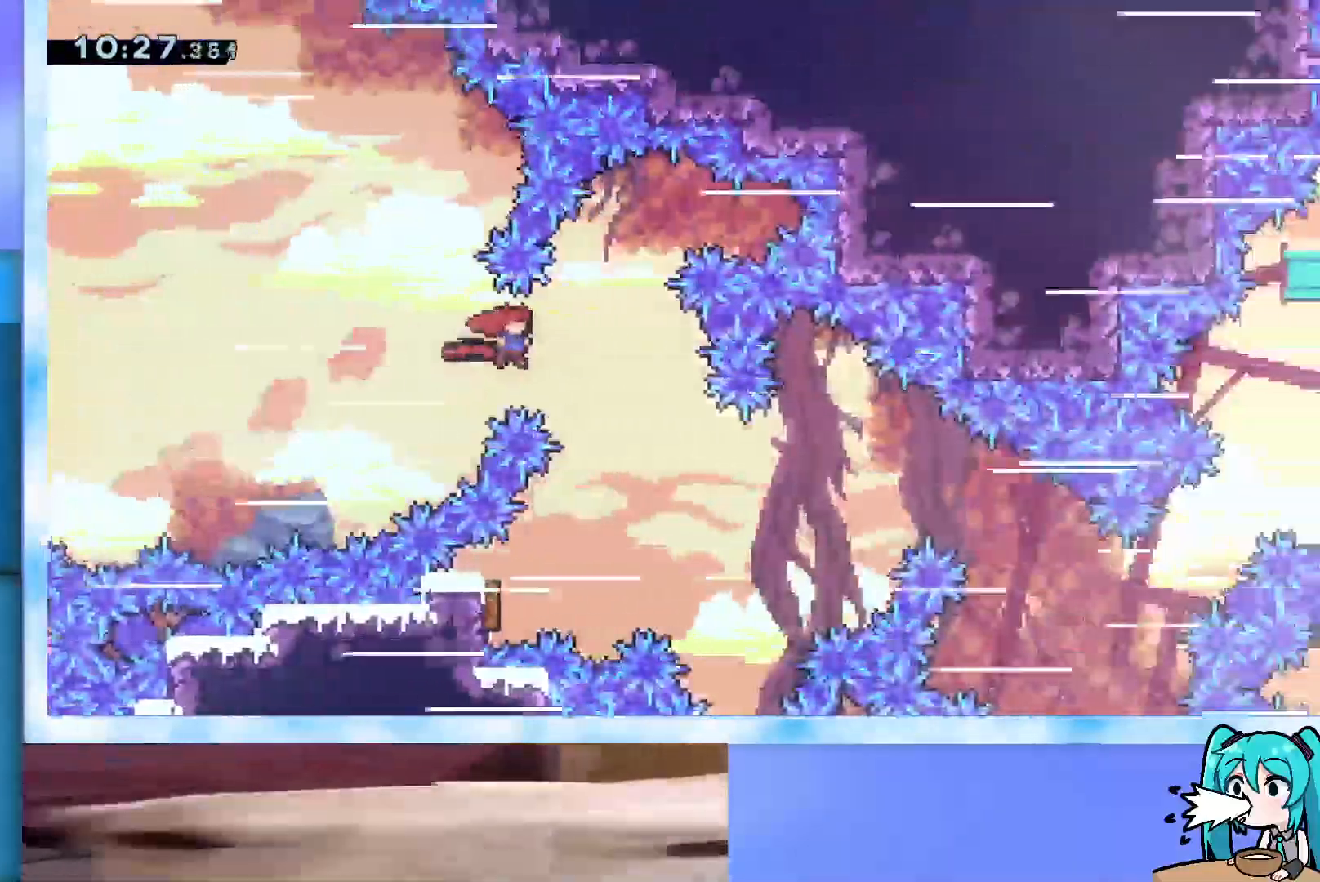
{"keys": ["dash", "left"], "events": [[167, "left", "down"], [483, "dash", "down"]]}
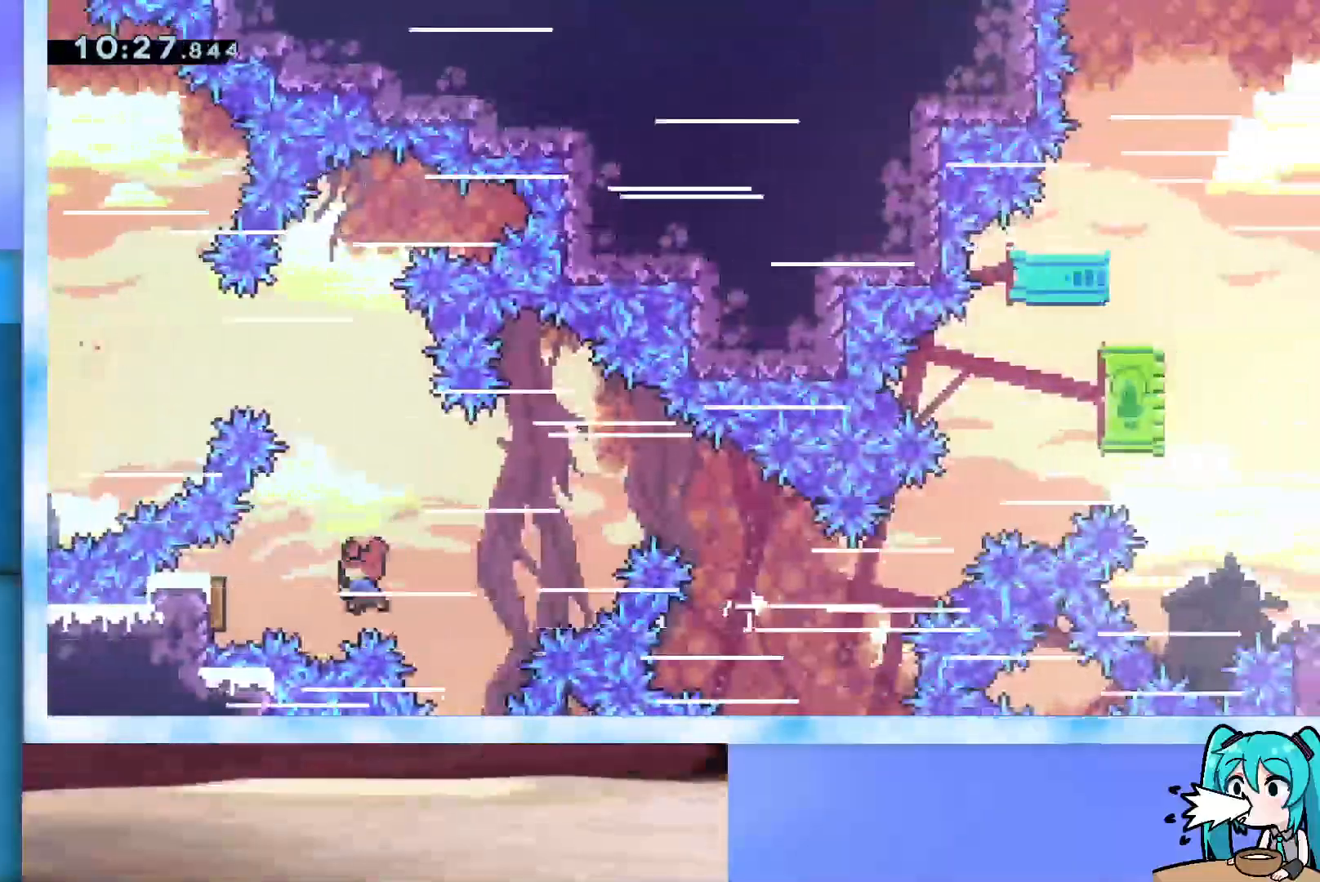
{"keys": ["dash", "down", "right"], "events": [[133, "dash", "up"], [183, "left", "up"], [183, "right", "down"], [500, "dash", "down"], [500, "down", "down"]]}
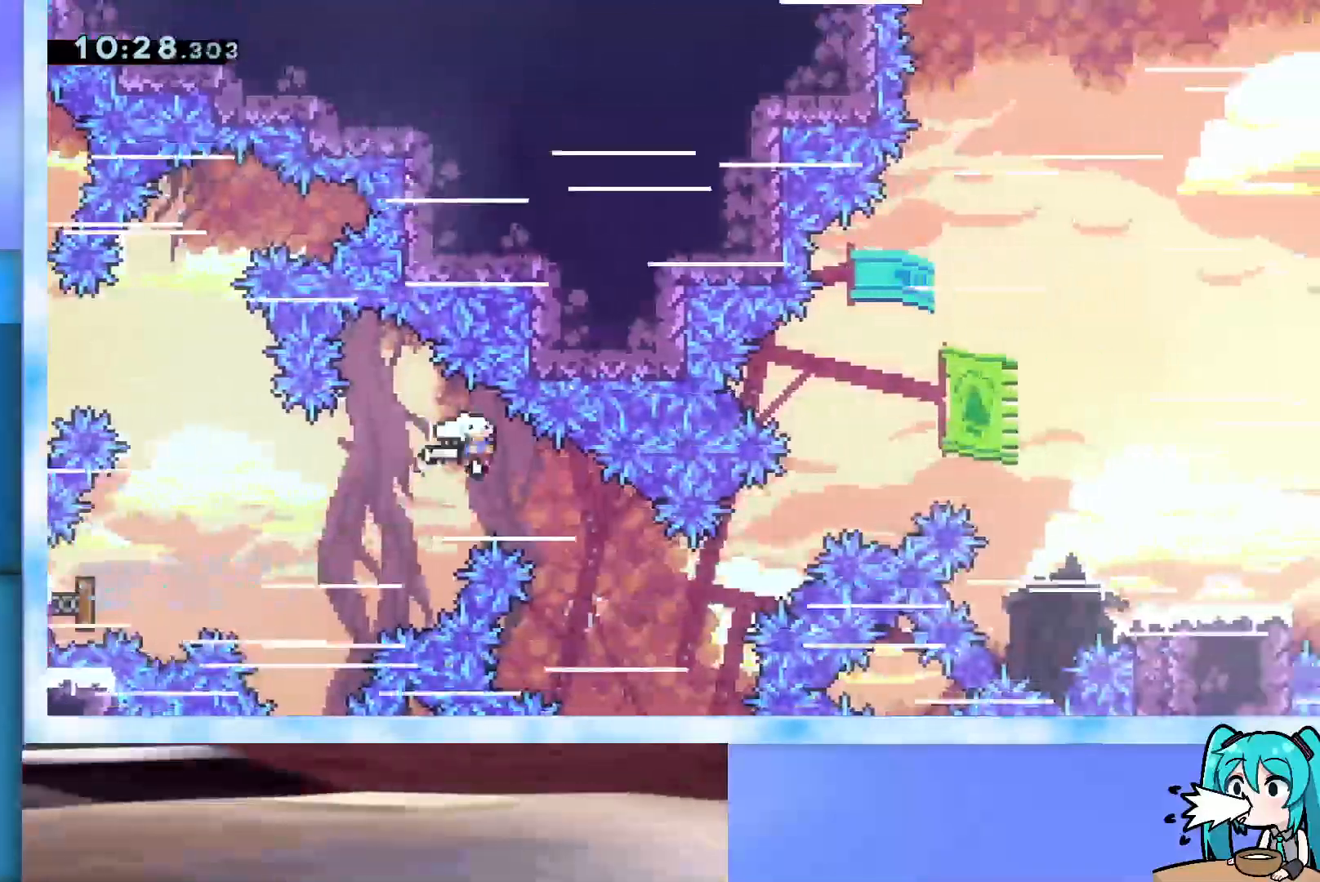
{"keys": ["demo", "right", "up"], "events": [[200, "dash", "up"], [233, "down", "up"], [283, "up", "down"], [333, "demo", "down"]]}
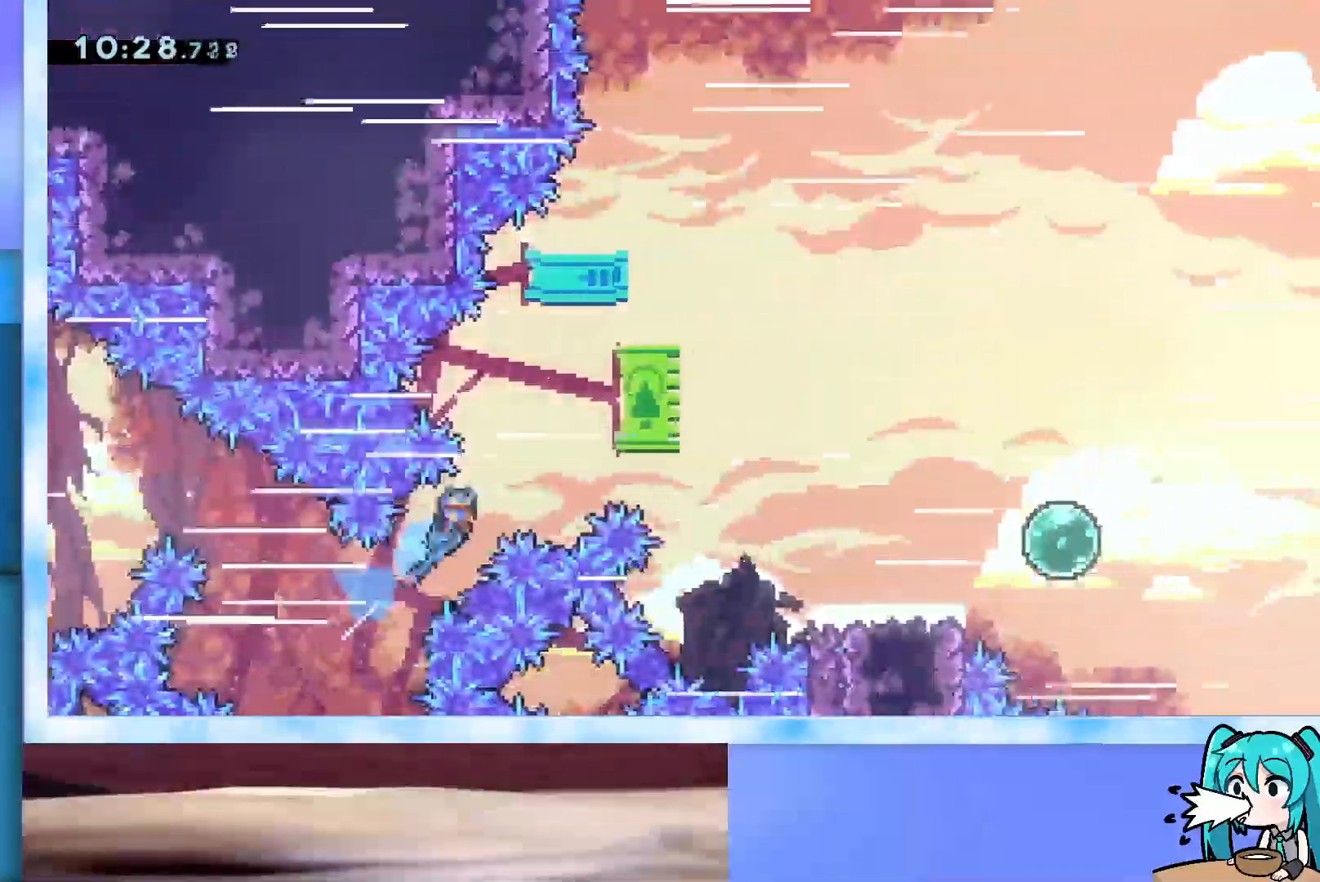
{"keys": ["right"], "events": [[167, "demo", "up"], [400, "up", "up"]]}
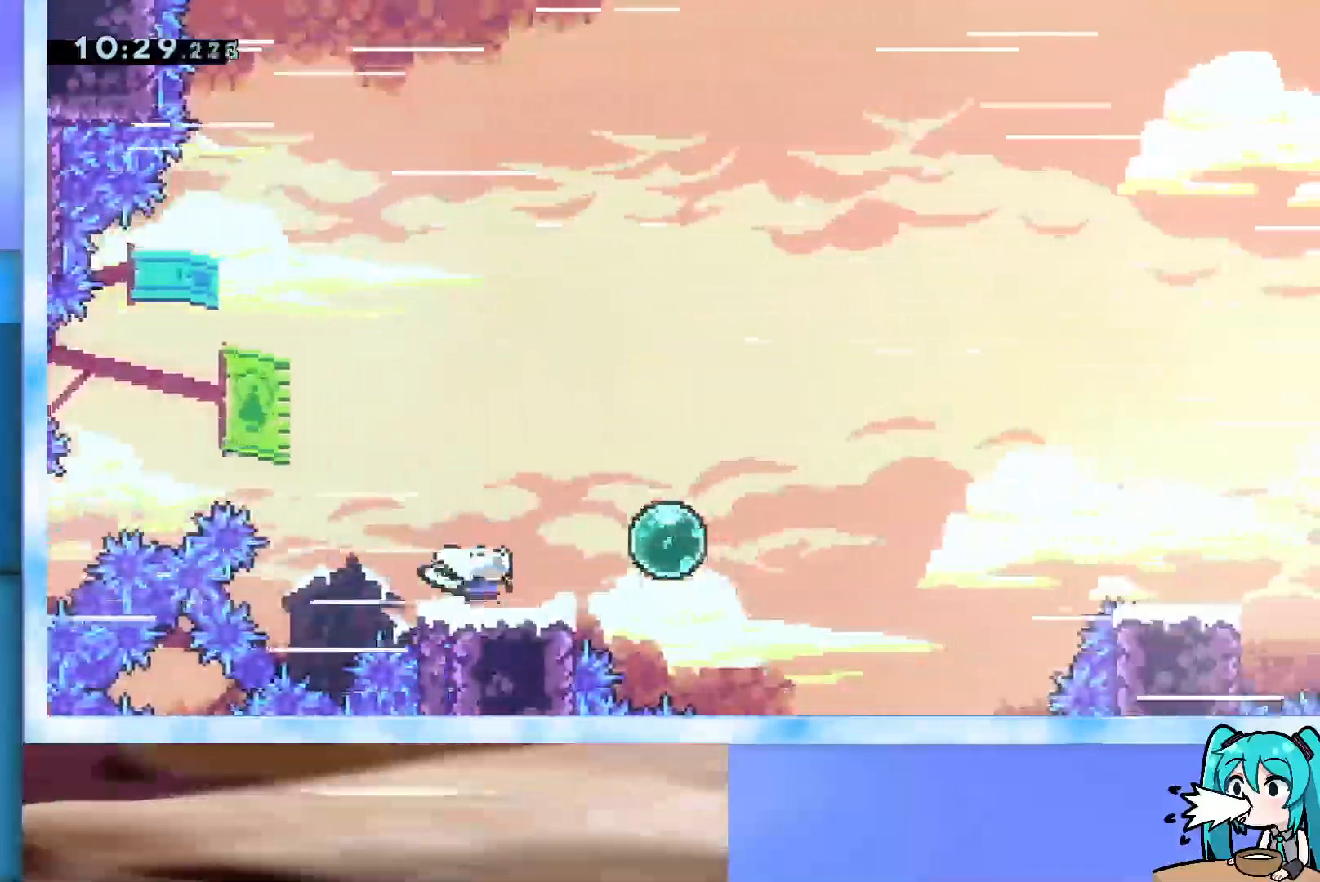
{"keys": ["dash", "up"], "events": [[267, "dash", "down"], [267, "down", "down"], [417, "dash", "up"], [417, "down", "up"], [417, "right", "up"], [467, "dash", "down"], [467, "up", "down"]]}
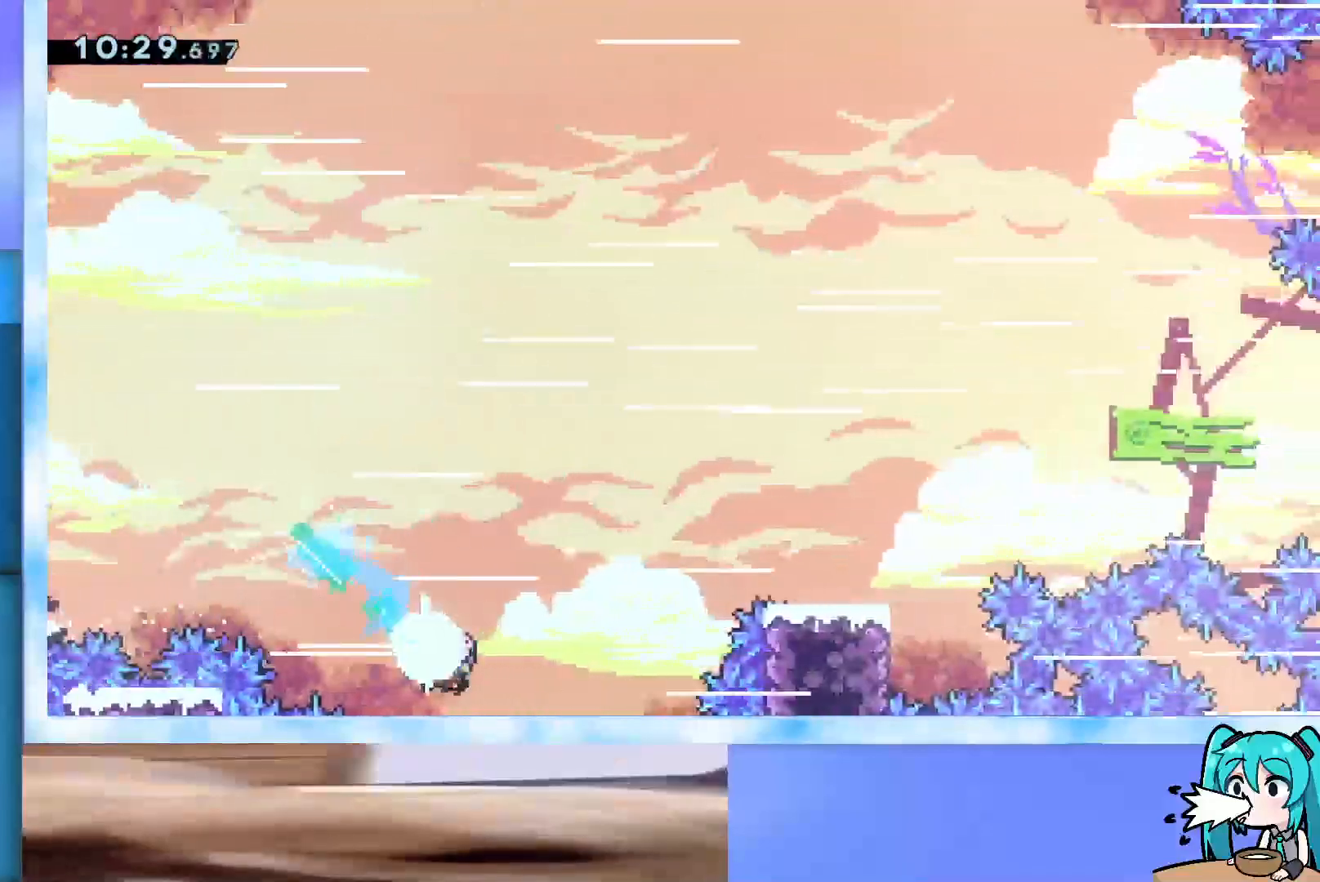
{"keys": ["up"], "events": [[183, "dash", "up"]]}
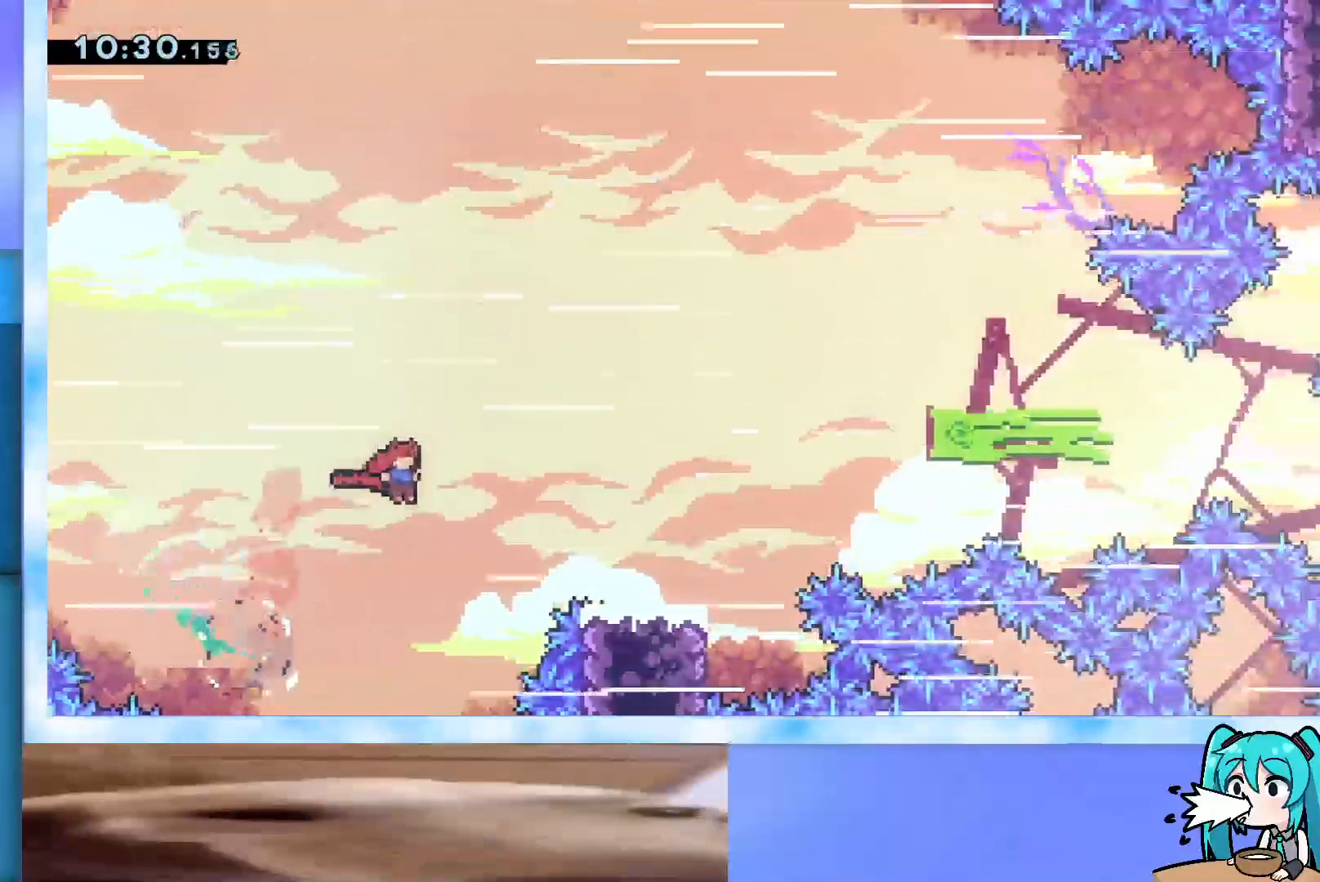
{"keys": ["up"], "events": [[167, "dash", "down"], [167, "left", "down"], [300, "left", "up"], [350, "dash", "up"]]}
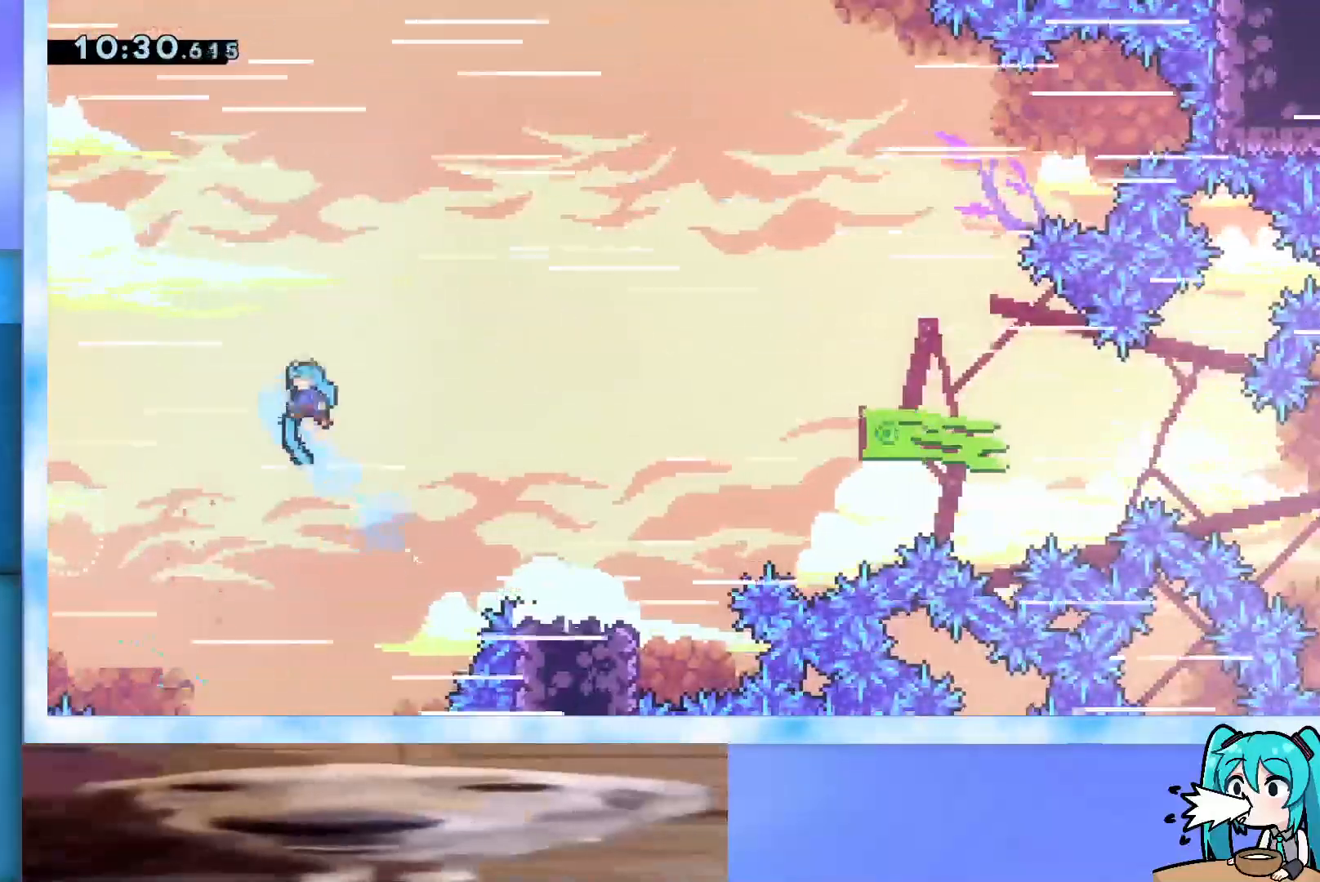
{"keys": ["dash", "right"], "events": [[367, "up", "up"], [467, "dash", "down"], [467, "right", "down"]]}
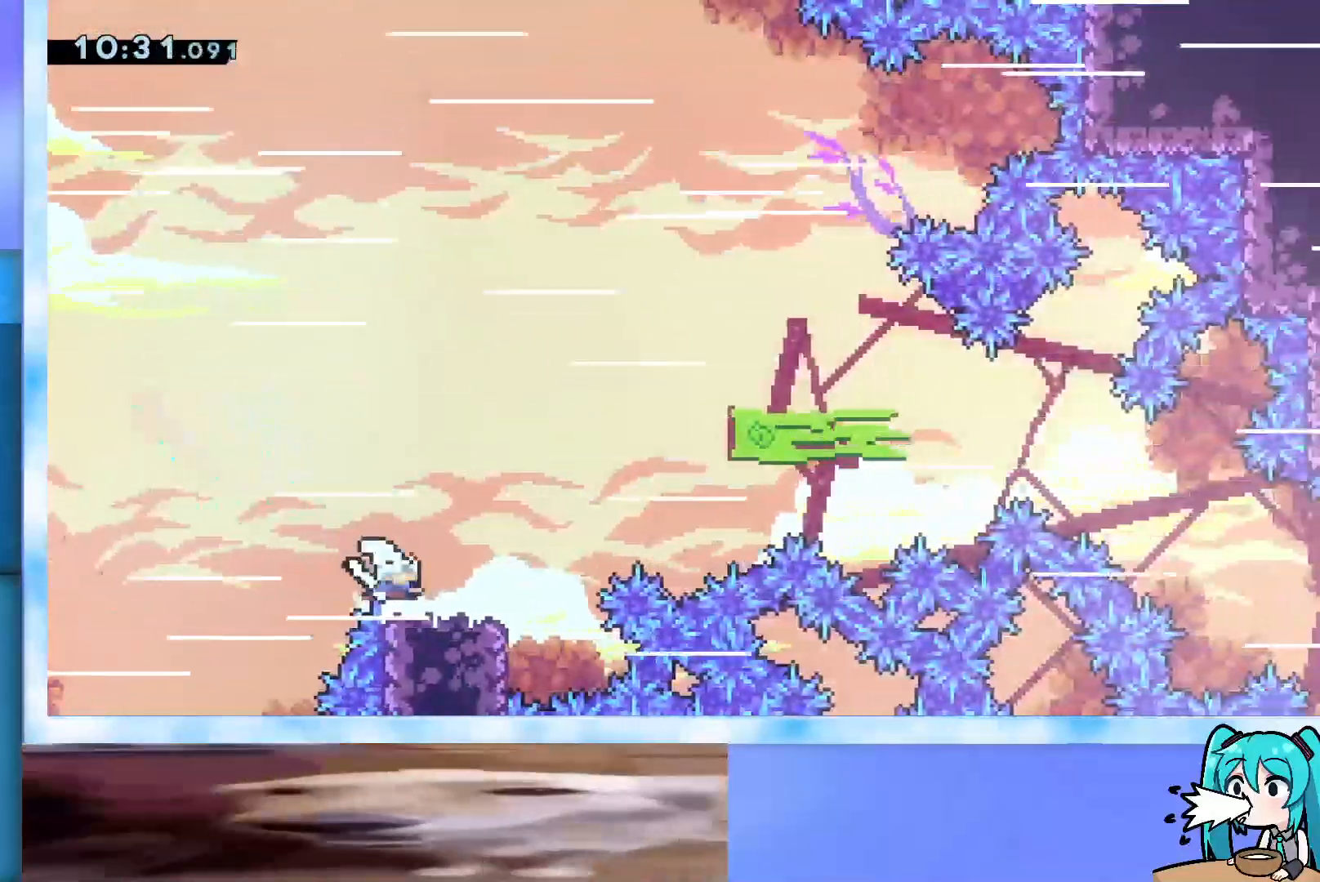
{"keys": ["jump", "right", "up"], "events": [[100, "dash", "up"], [200, "jump", "down"], [333, "up", "down"]]}